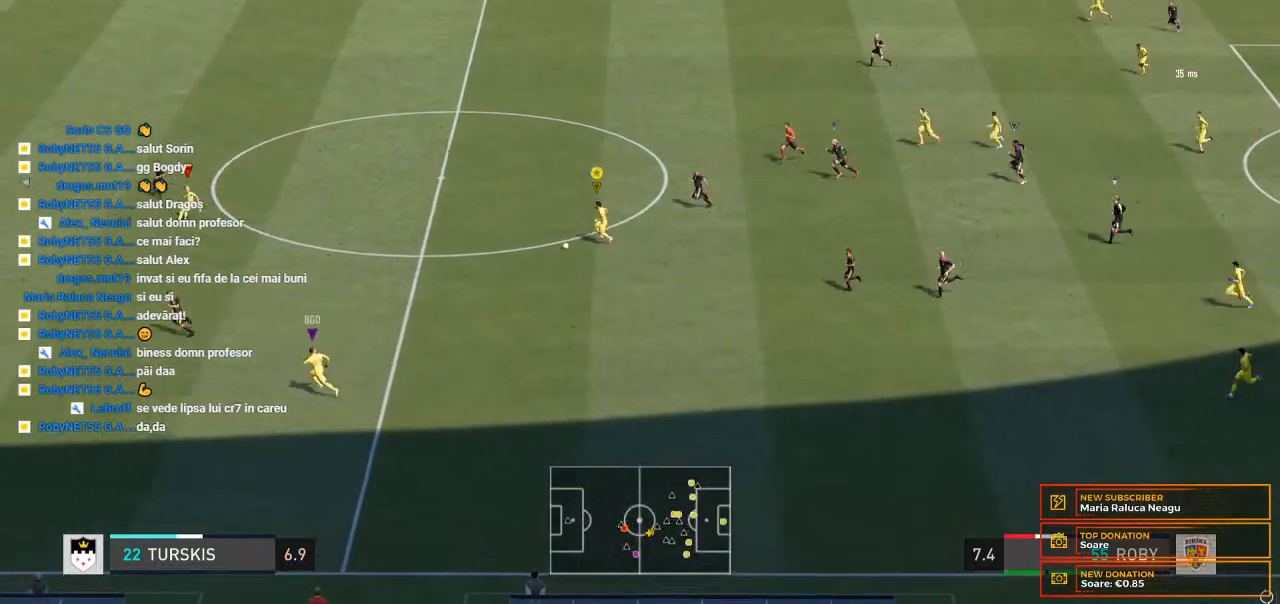
Gameplay with a controller (Xbox layout); each line is a JSON object with the inputs held at the frame after it. "events" lists button and stick changes between this image and that frame as [ms after this image, input, new state], when the widget could be followed in between. Not read: L3 R3 left_stick.
{"buttons": ["R2"], "right_stick": "center", "events": [[300, "R2", "down"]]}
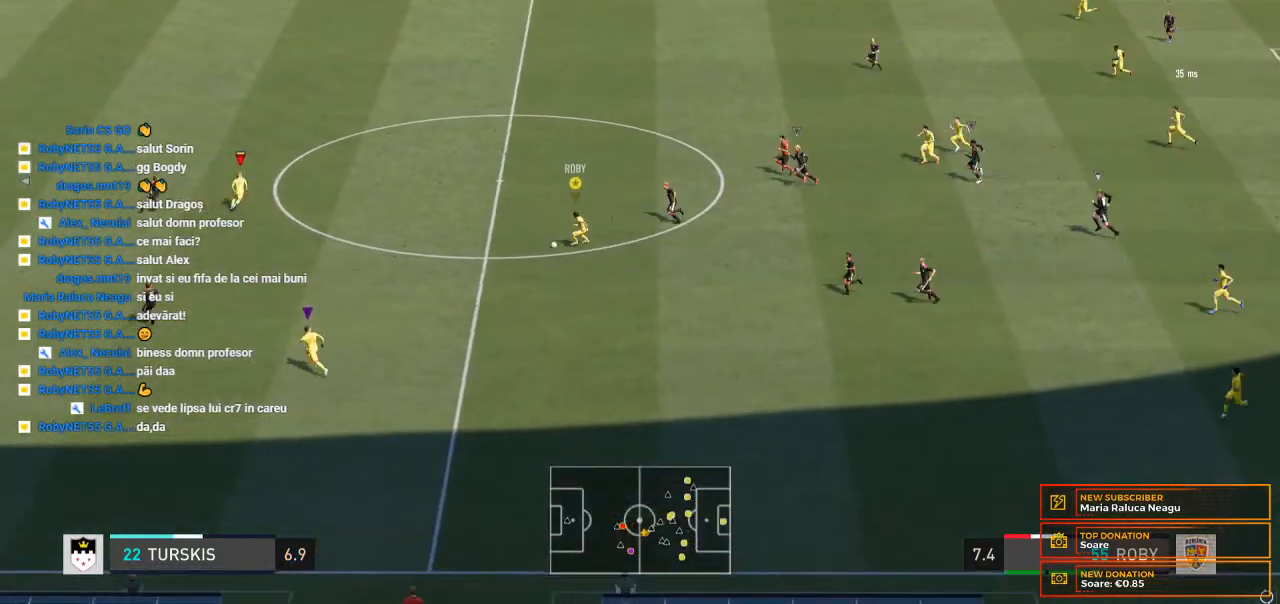
{"buttons": ["R2"], "right_stick": "center", "events": [[433, "R2", "up"], [500, "R2", "down"]]}
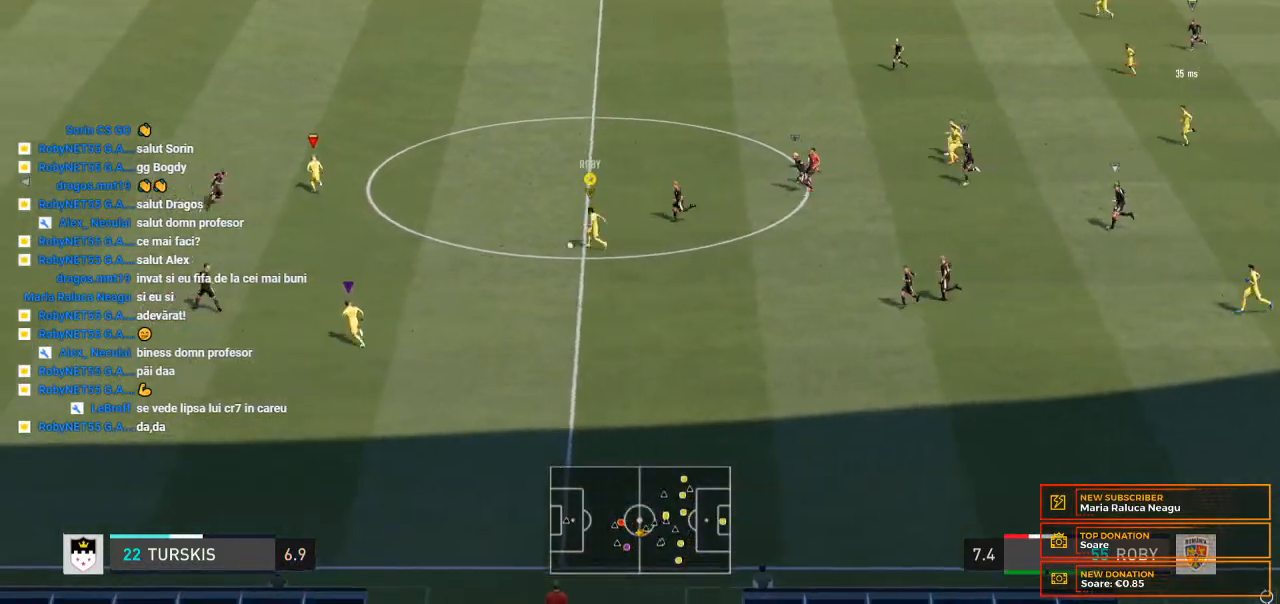
{"buttons": ["R2"], "right_stick": "center", "events": []}
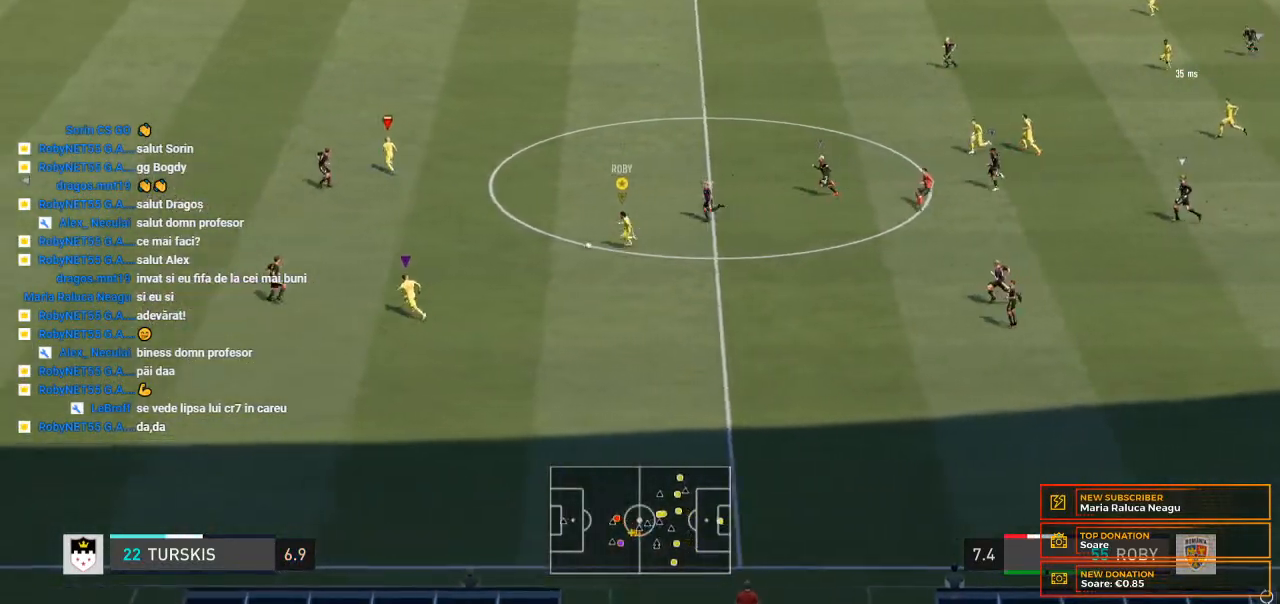
{"buttons": ["R2"], "right_stick": "center", "events": [[400, "R2", "up"], [500, "R2", "down"]]}
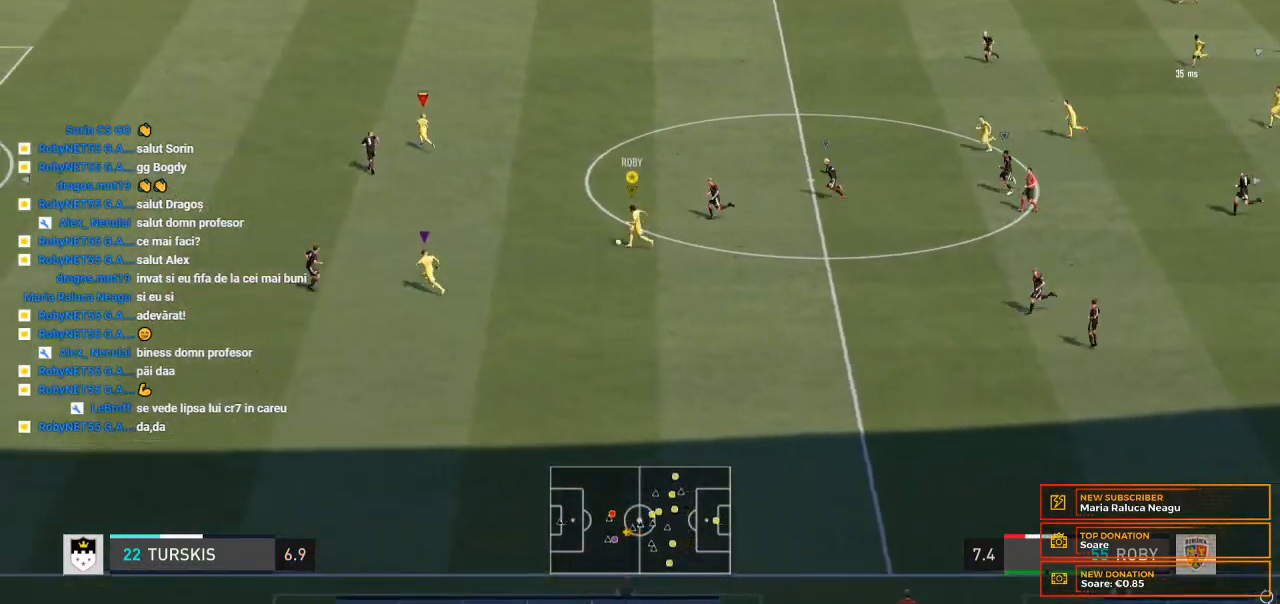
{"buttons": ["R2"], "right_stick": "center", "events": []}
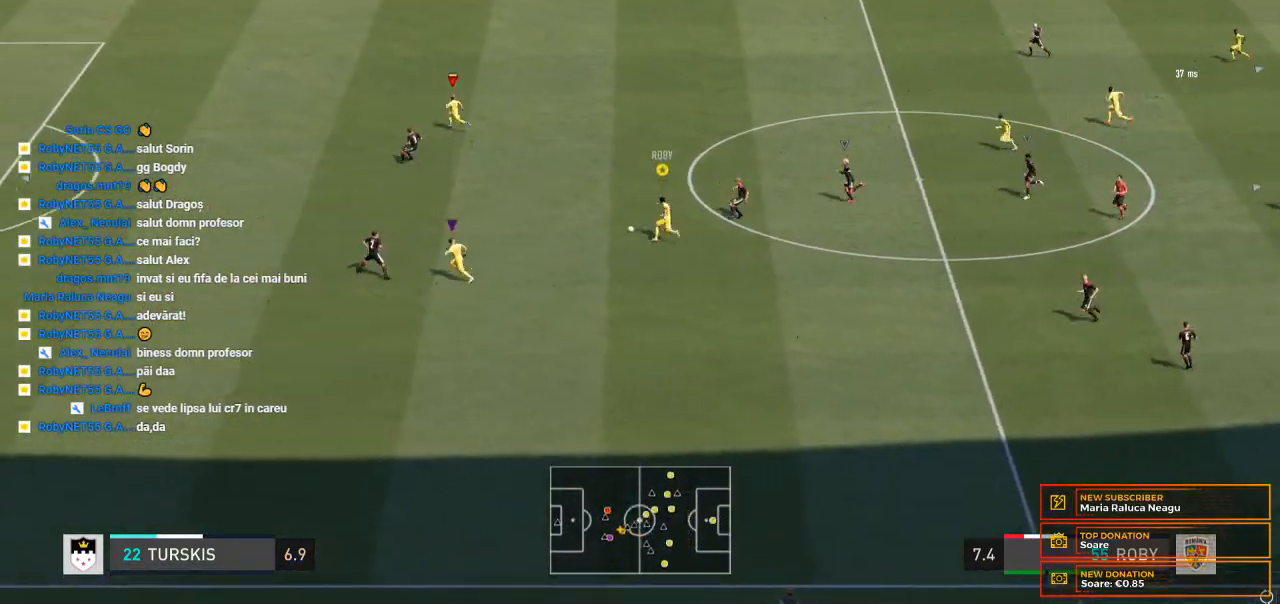
{"buttons": ["R2"], "right_stick": "center", "events": []}
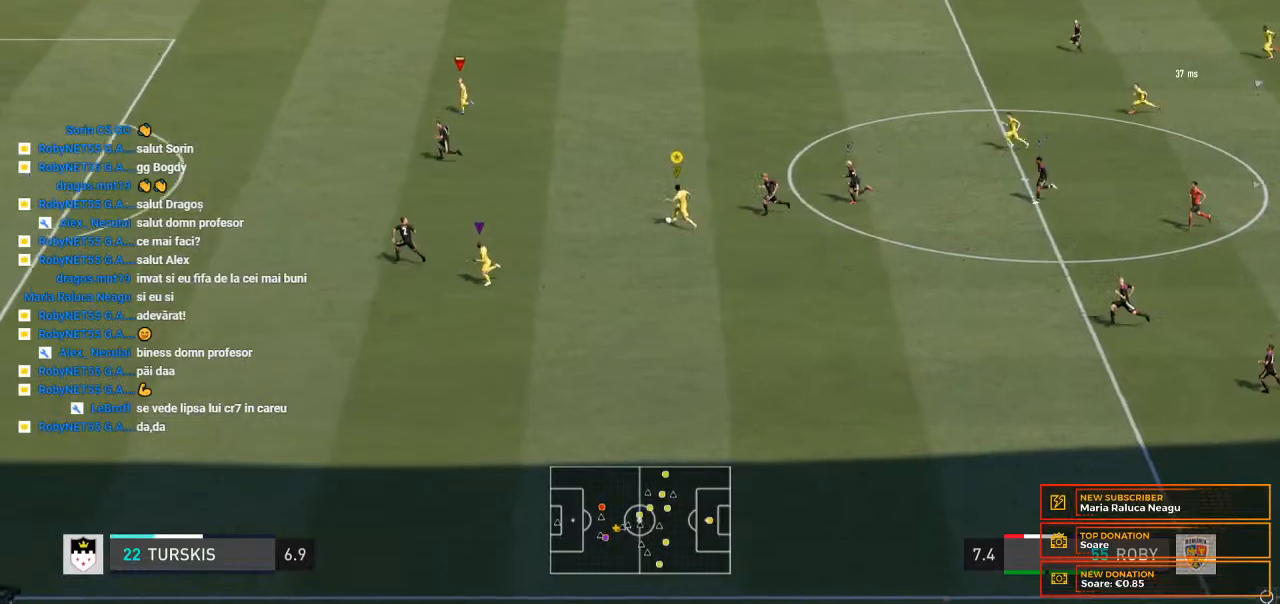
{"buttons": ["R2"], "right_stick": "center", "events": []}
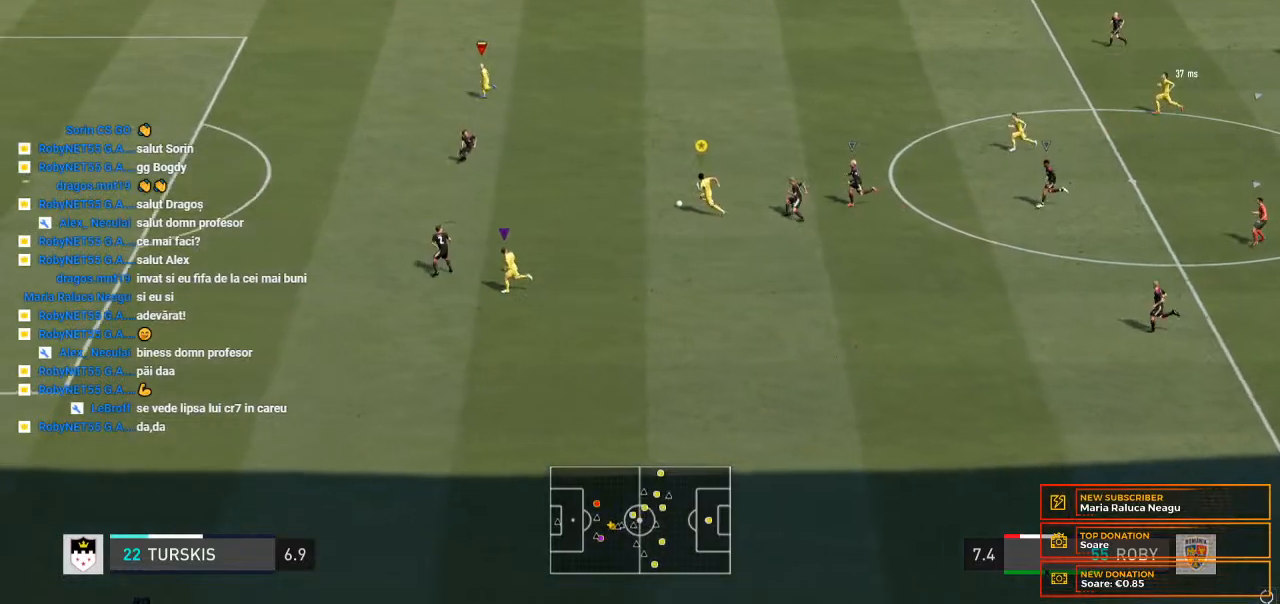
{"buttons": ["Y"], "right_stick": "center", "events": [[200, "R2", "up"], [400, "Y", "down"]]}
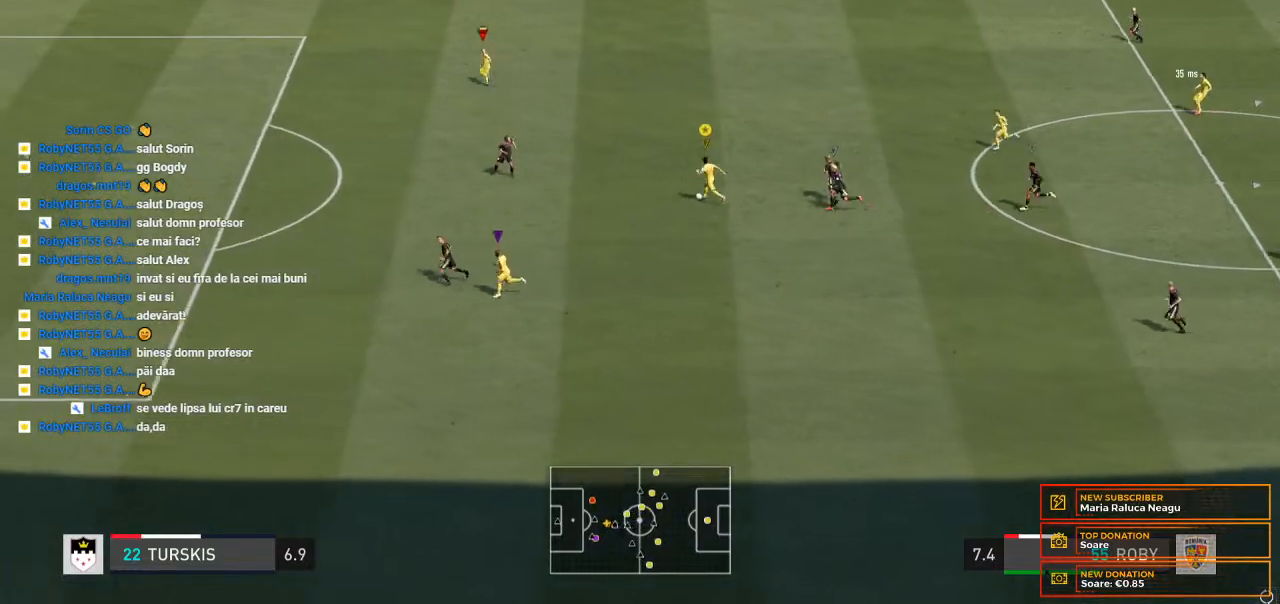
{"buttons": ["R2"], "right_stick": "center", "events": [[67, "Y", "up"], [367, "R2", "down"]]}
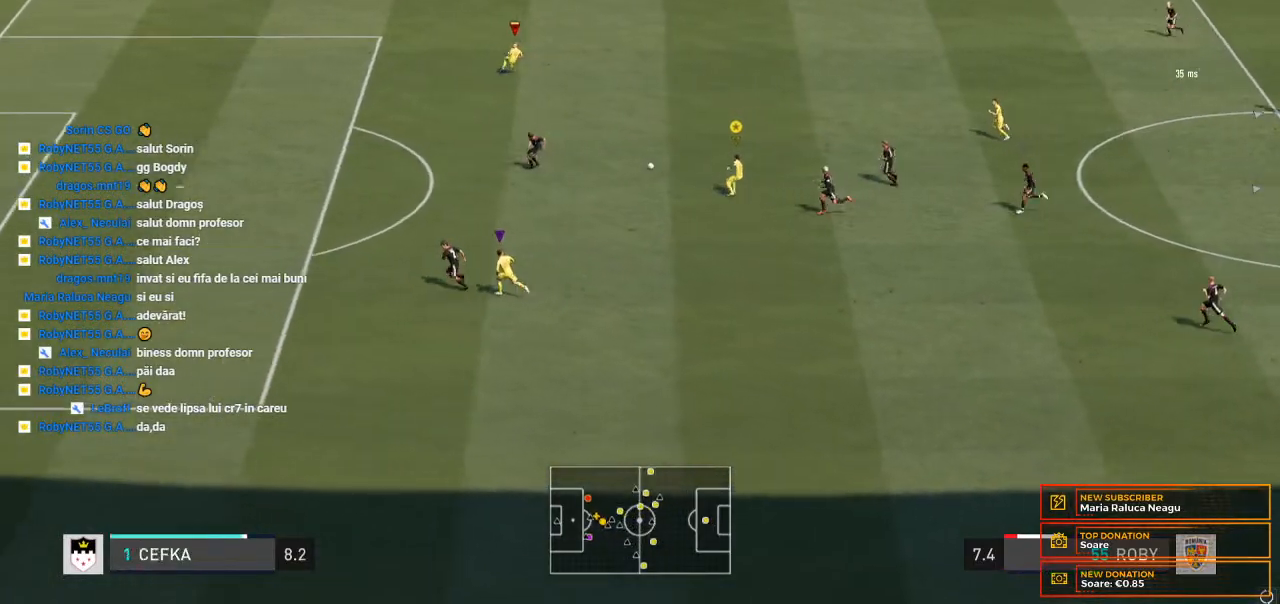
{"buttons": ["R2"], "right_stick": "center", "events": []}
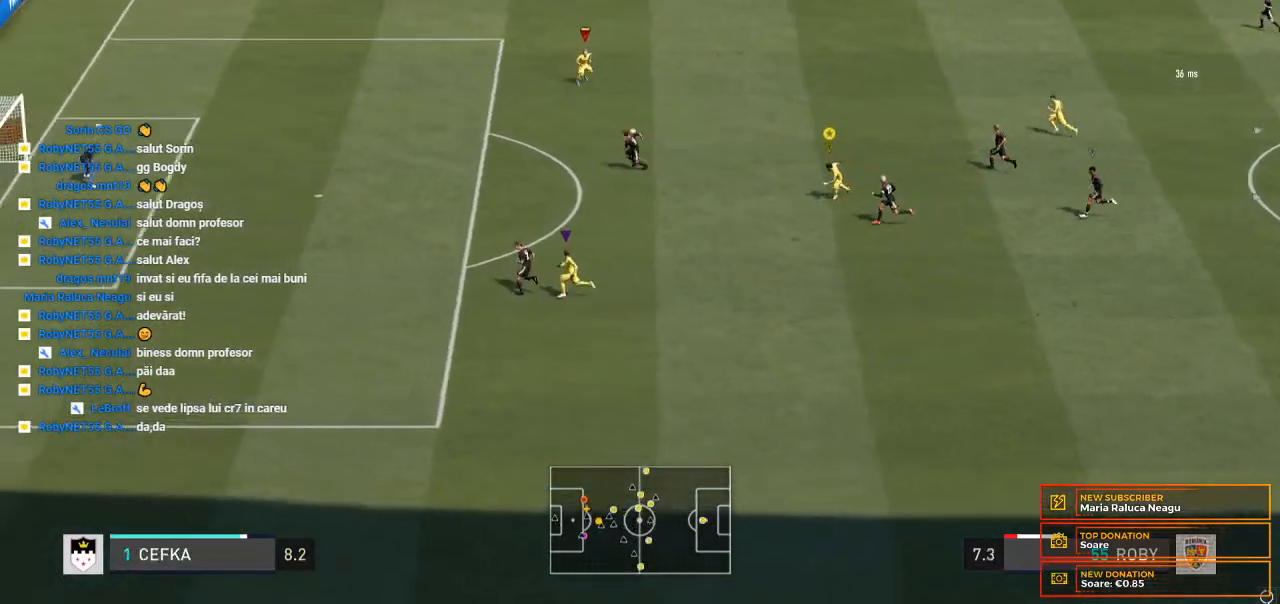
{"buttons": ["R2"], "right_stick": "center", "events": []}
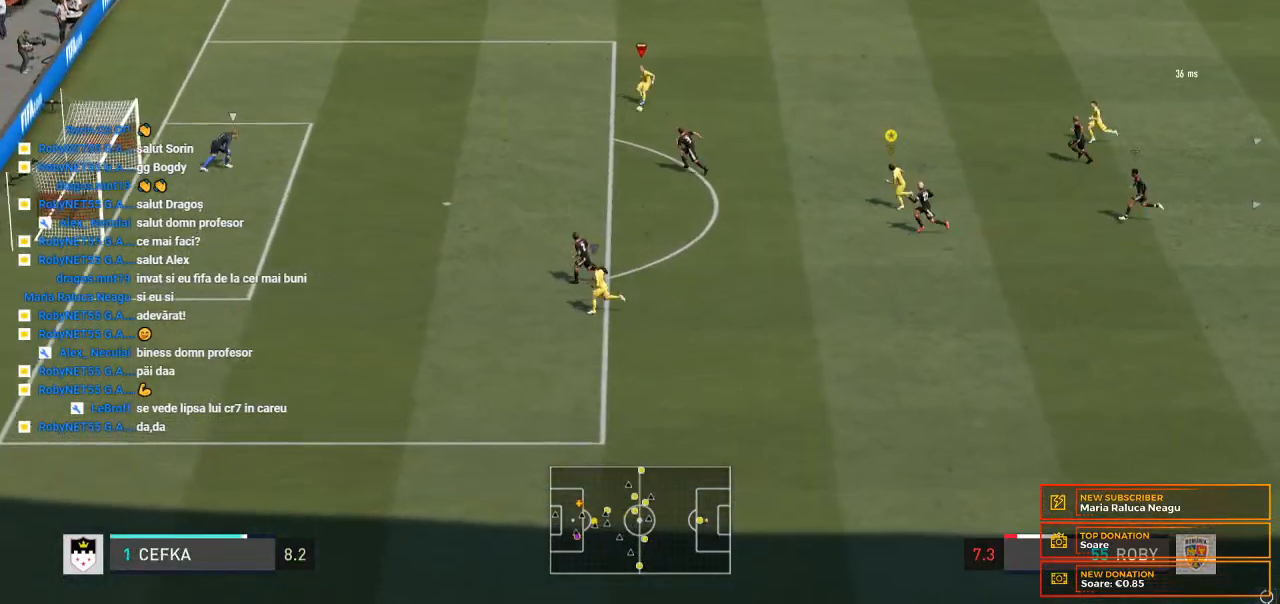
{"buttons": ["R2"], "right_stick": "center", "events": []}
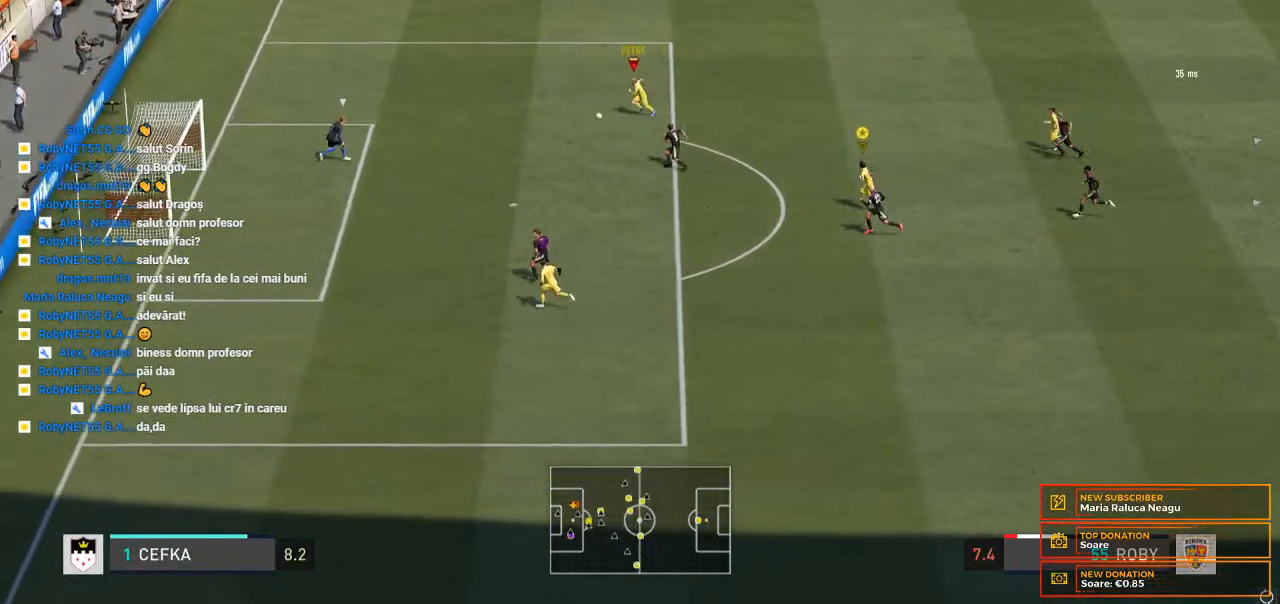
{"buttons": [], "right_stick": "center", "events": [[167, "R2", "up"]]}
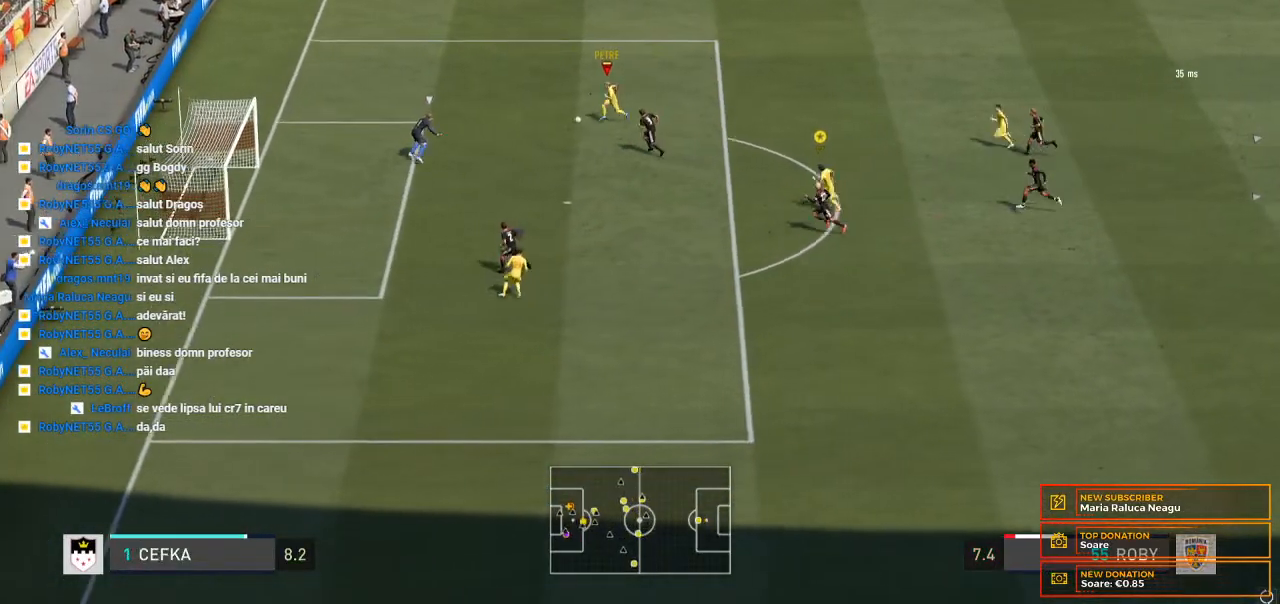
{"buttons": [], "right_stick": "center", "events": []}
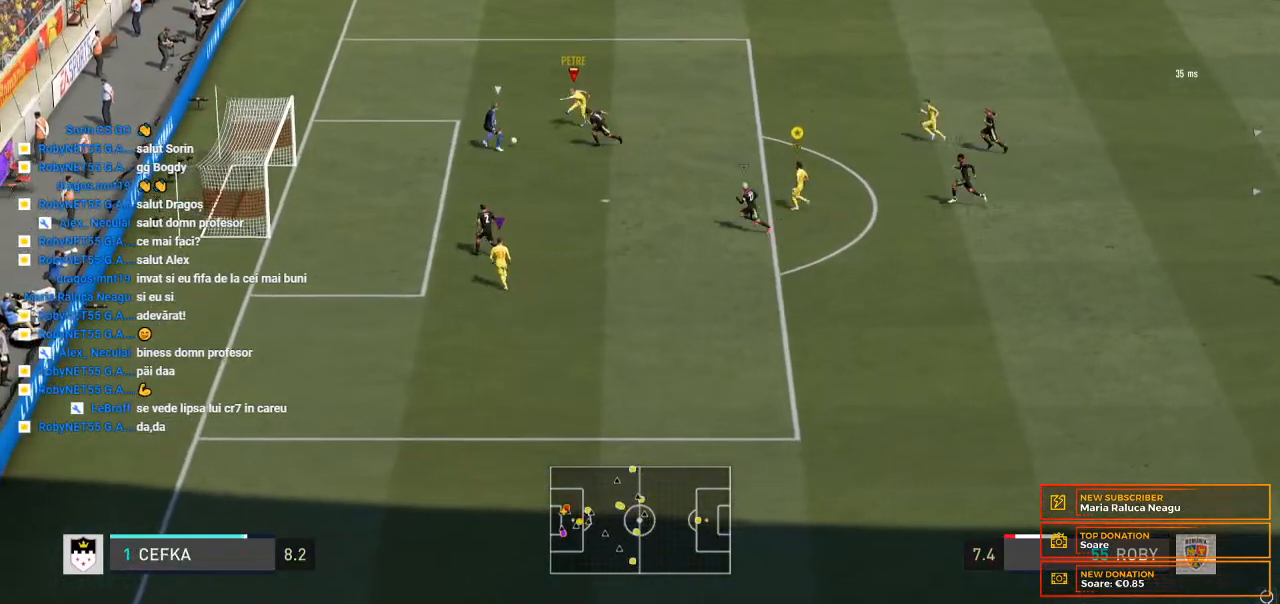
{"buttons": [], "right_stick": "center", "events": []}
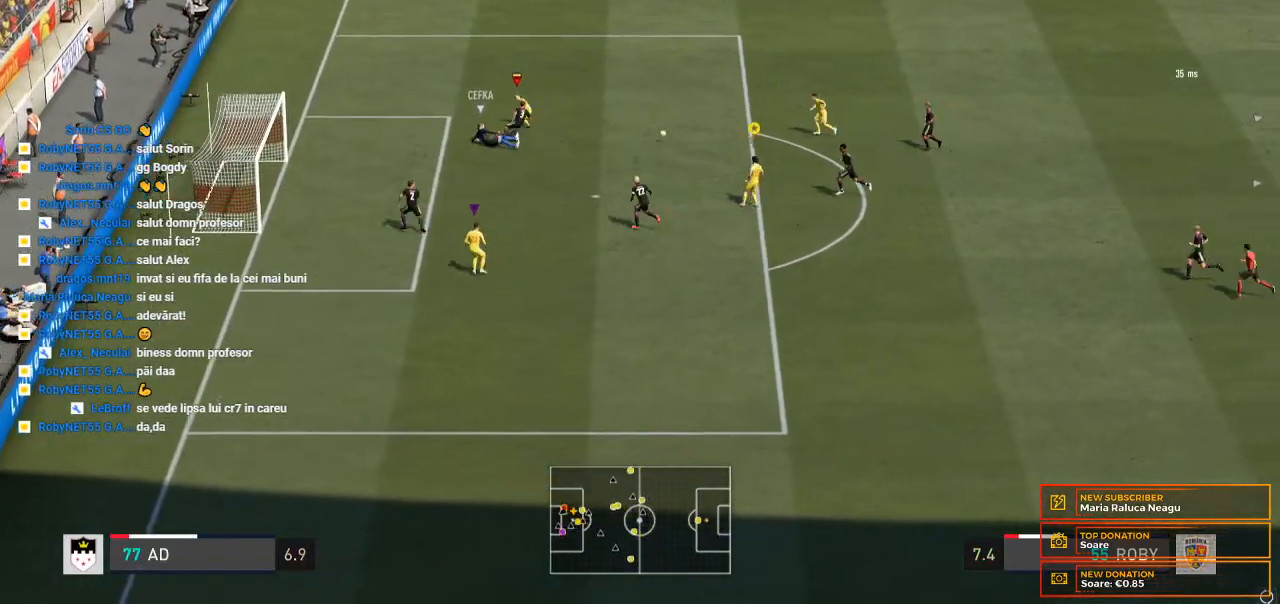
{"buttons": [], "right_stick": "center", "events": []}
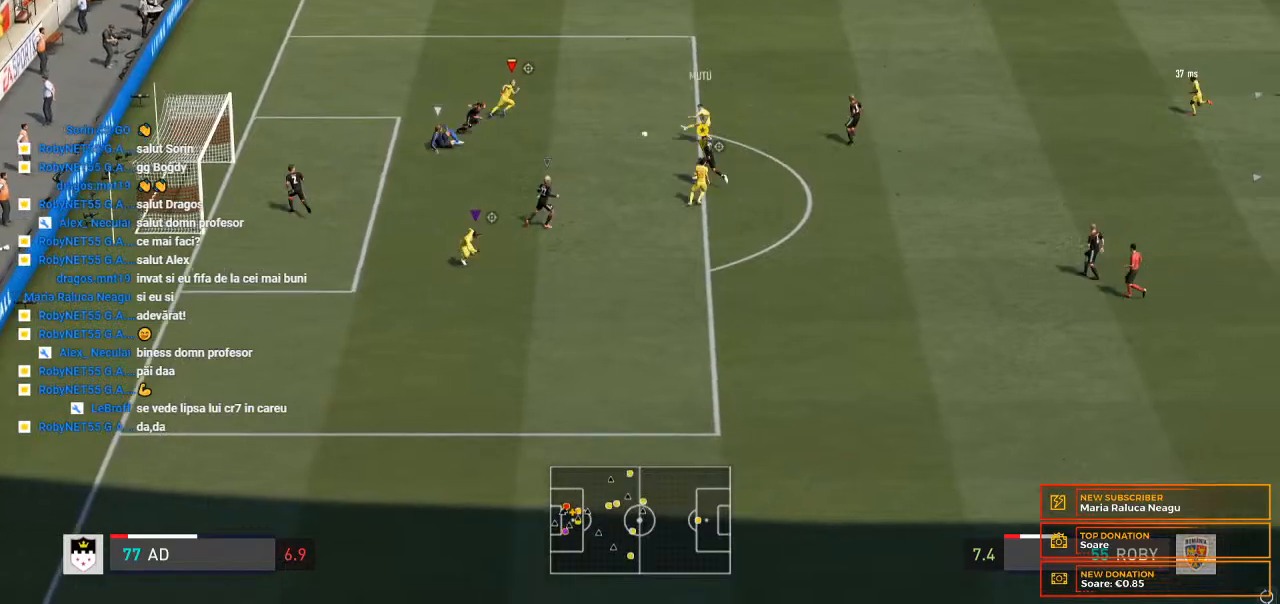
{"buttons": [], "right_stick": "center", "events": []}
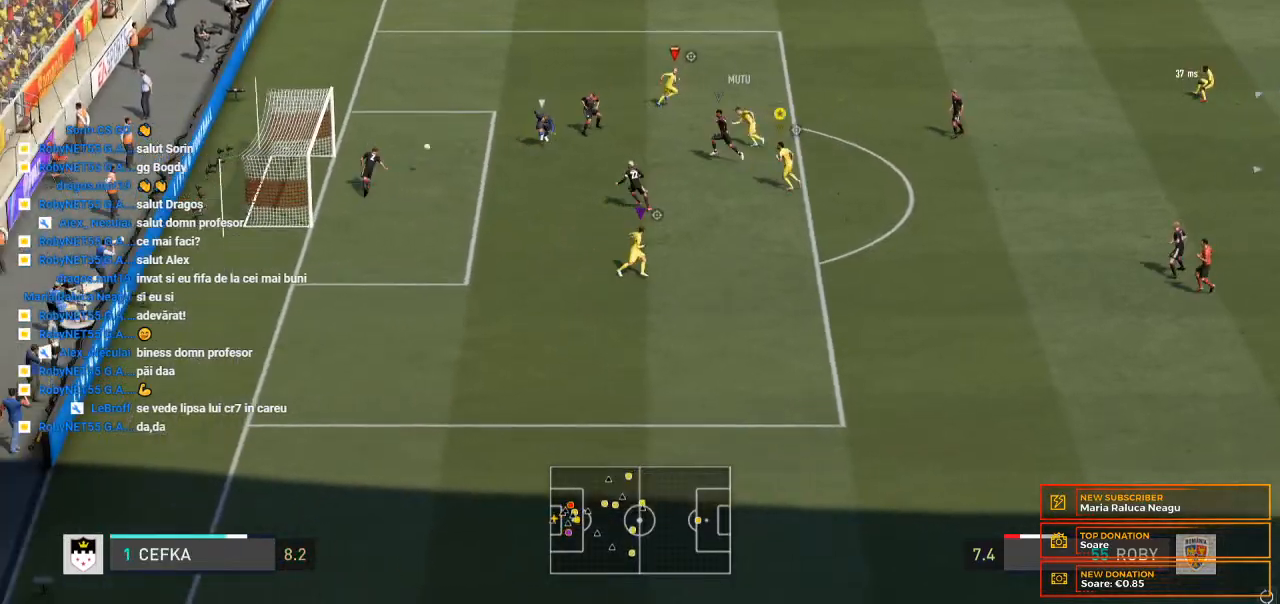
{"buttons": [], "right_stick": "center", "events": [[300, "R2", "down"], [367, "R2", "up"]]}
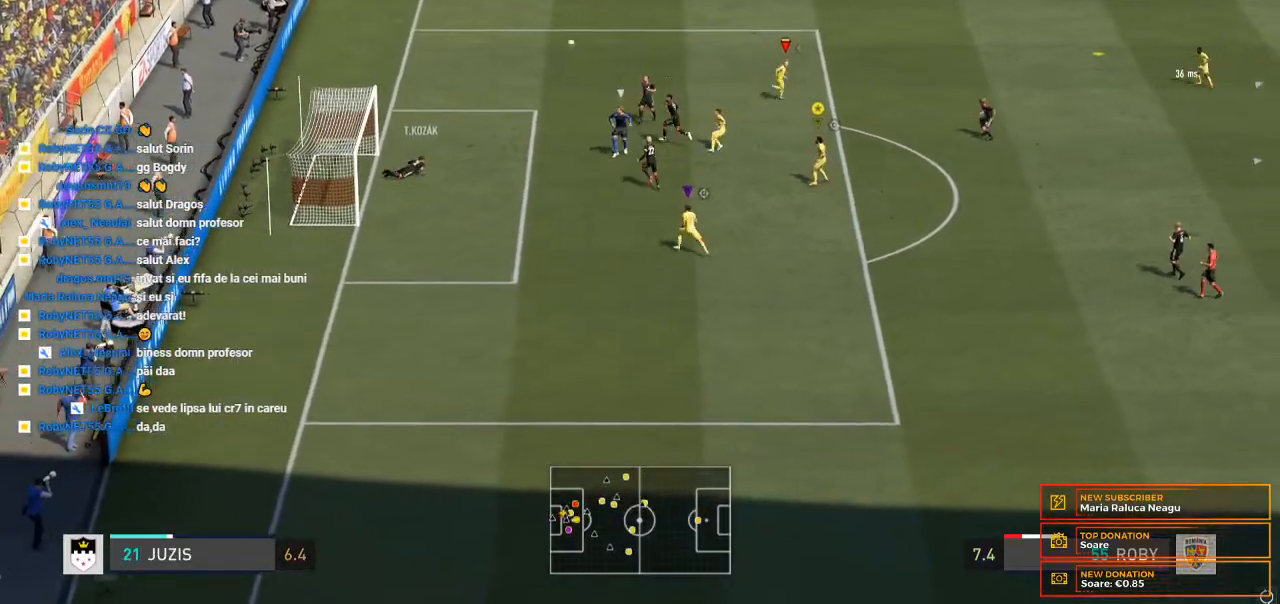
{"buttons": ["R2"], "right_stick": "center", "events": [[467, "R2", "down"]]}
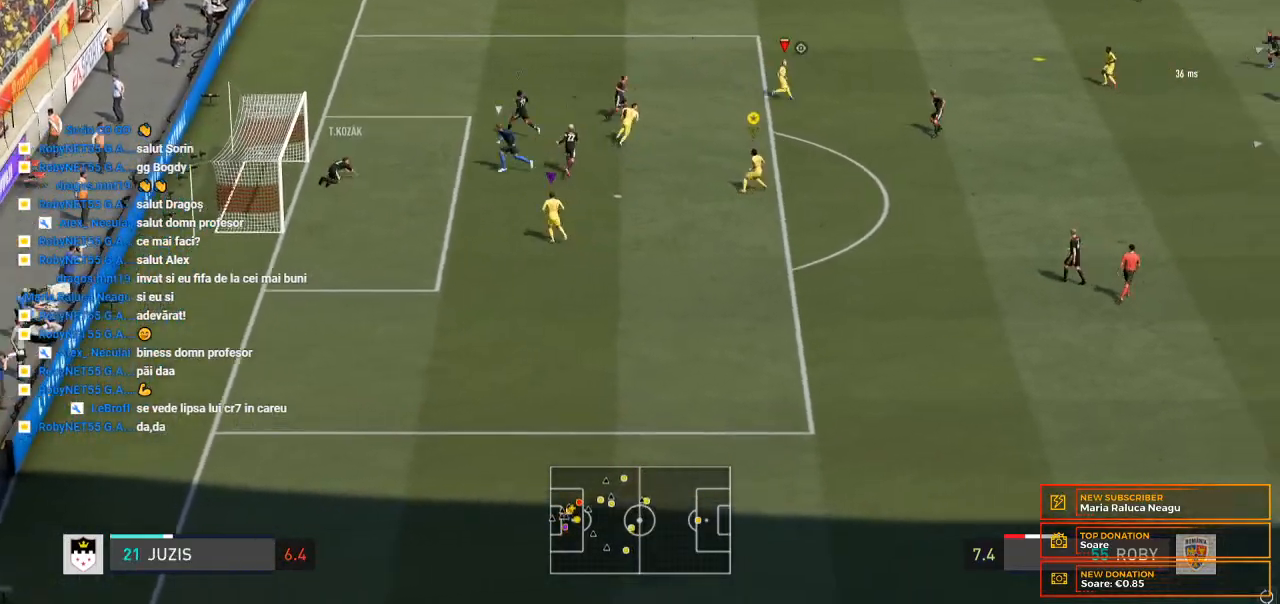
{"buttons": ["R2"], "right_stick": "center", "events": []}
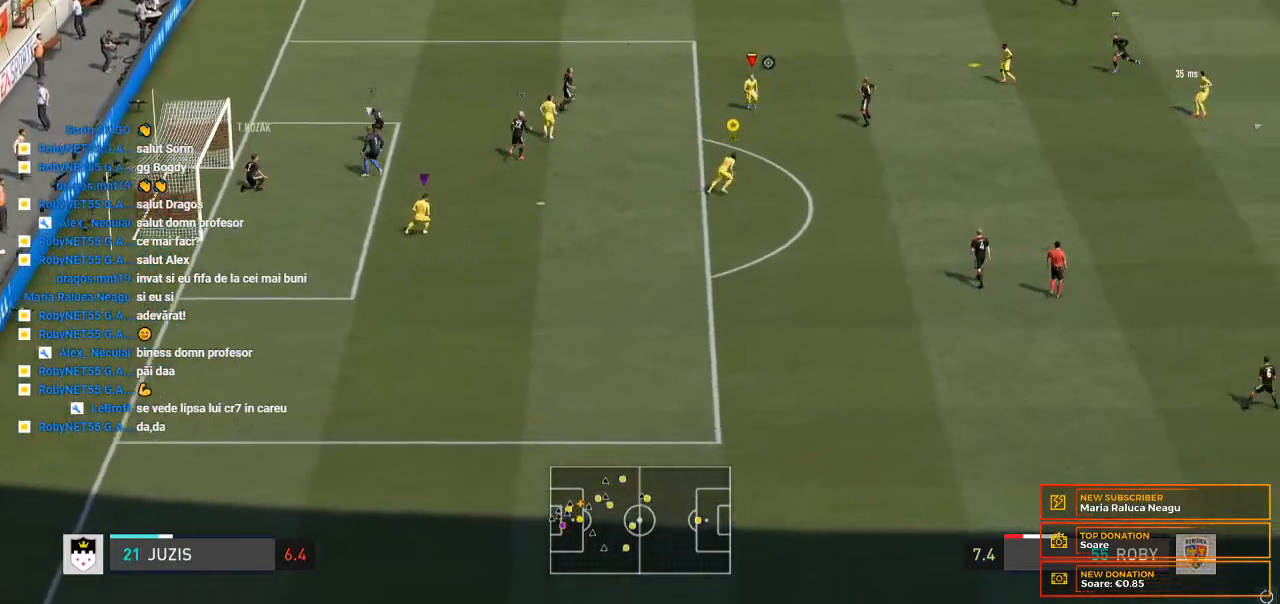
{"buttons": ["R2"], "right_stick": "center", "events": []}
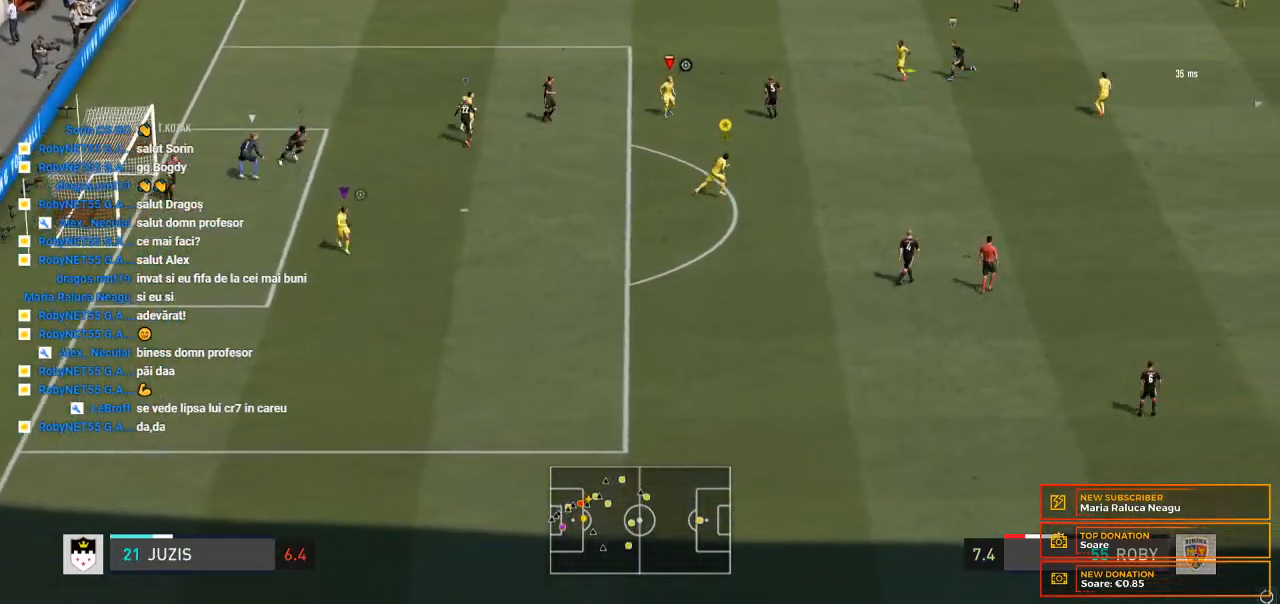
{"buttons": [], "right_stick": "center", "events": [[333, "R2", "up"]]}
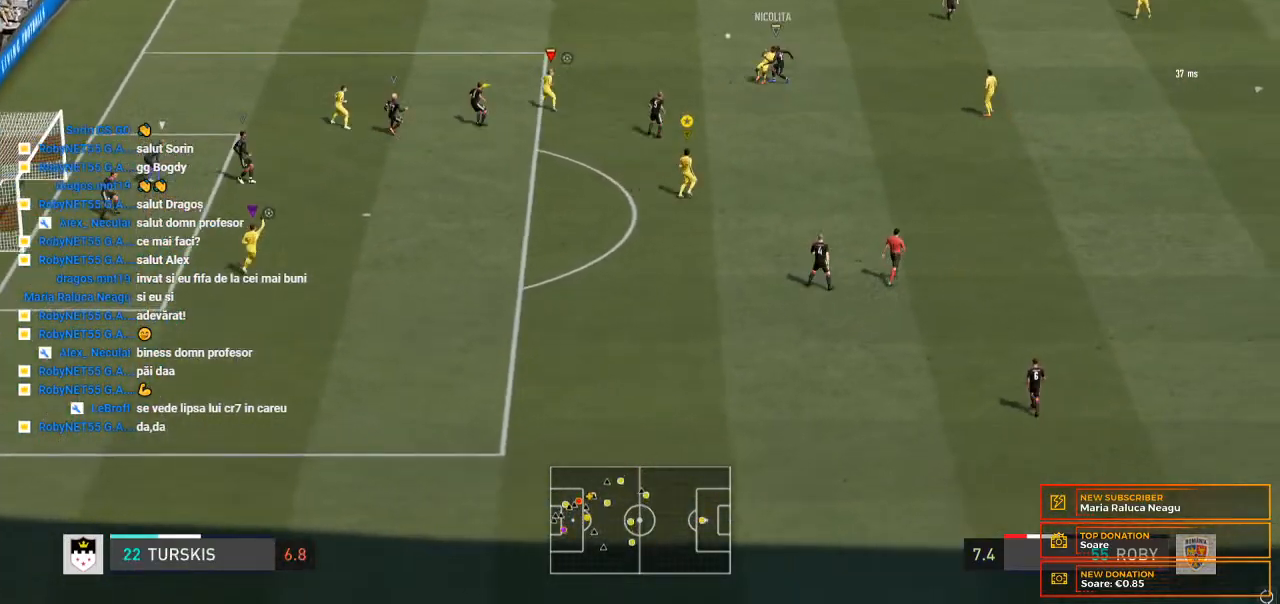
{"buttons": [], "right_stick": "center", "events": []}
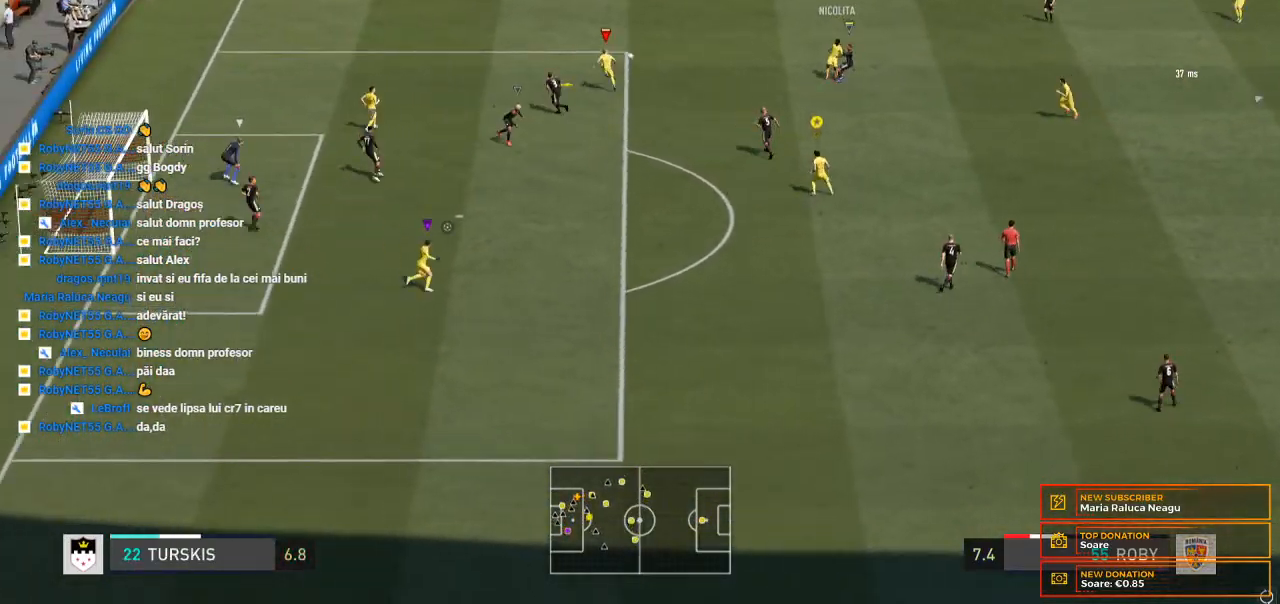
{"buttons": [], "right_stick": "center", "events": []}
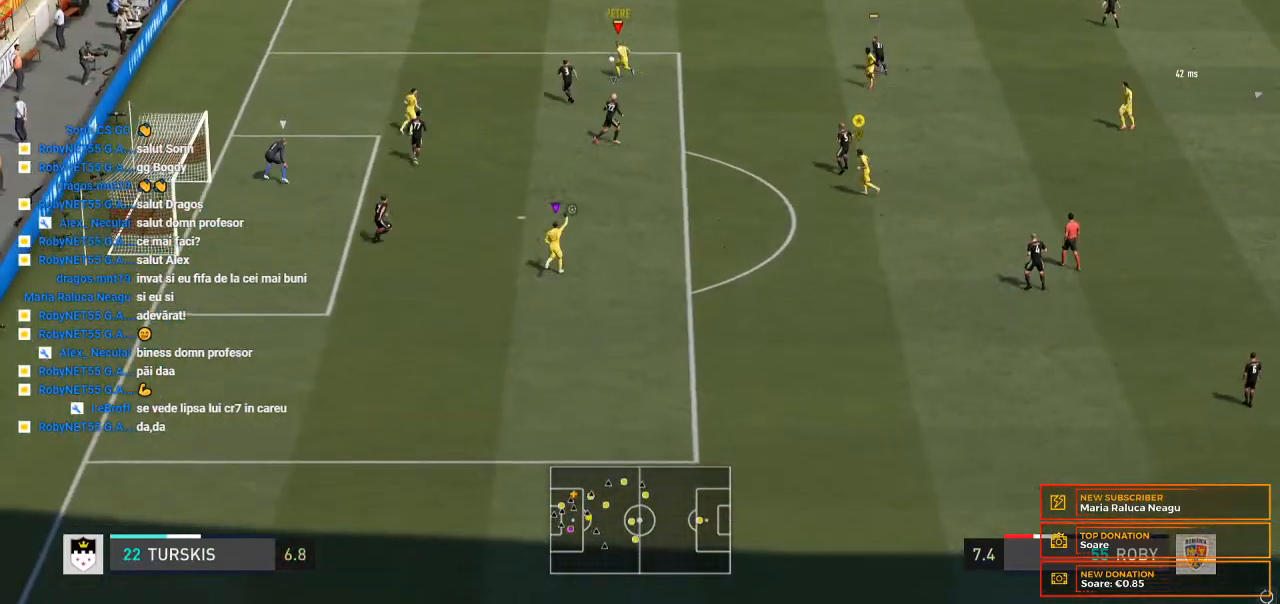
{"buttons": ["R2"], "right_stick": "center", "events": [[267, "R2", "down"]]}
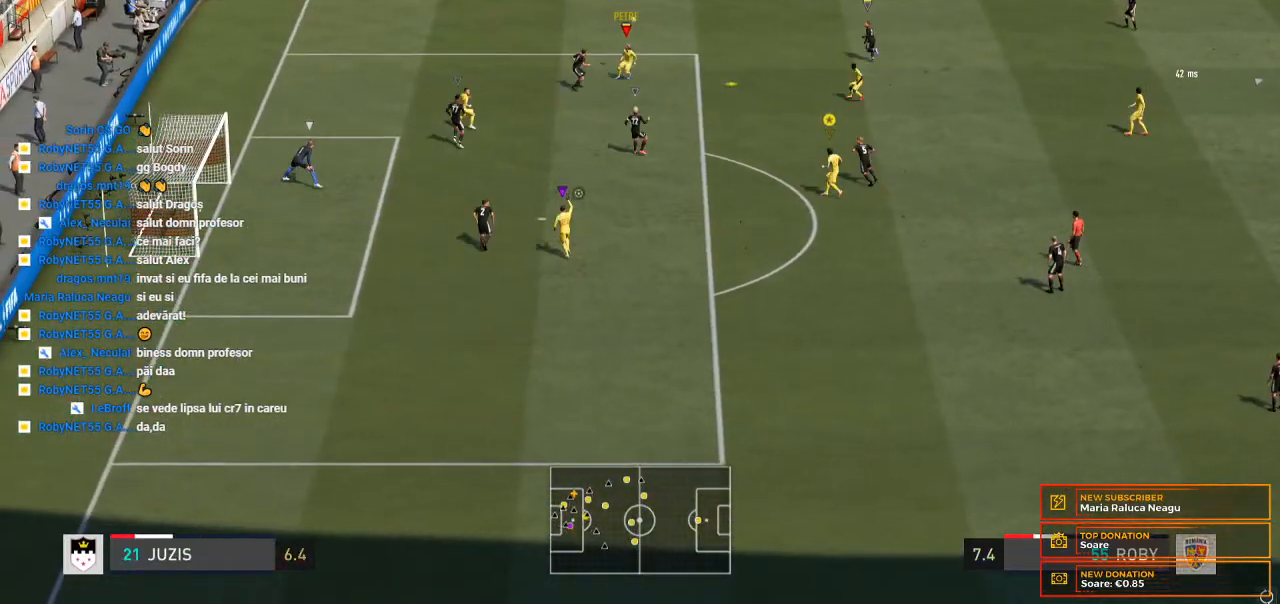
{"buttons": ["R2"], "right_stick": "center", "events": []}
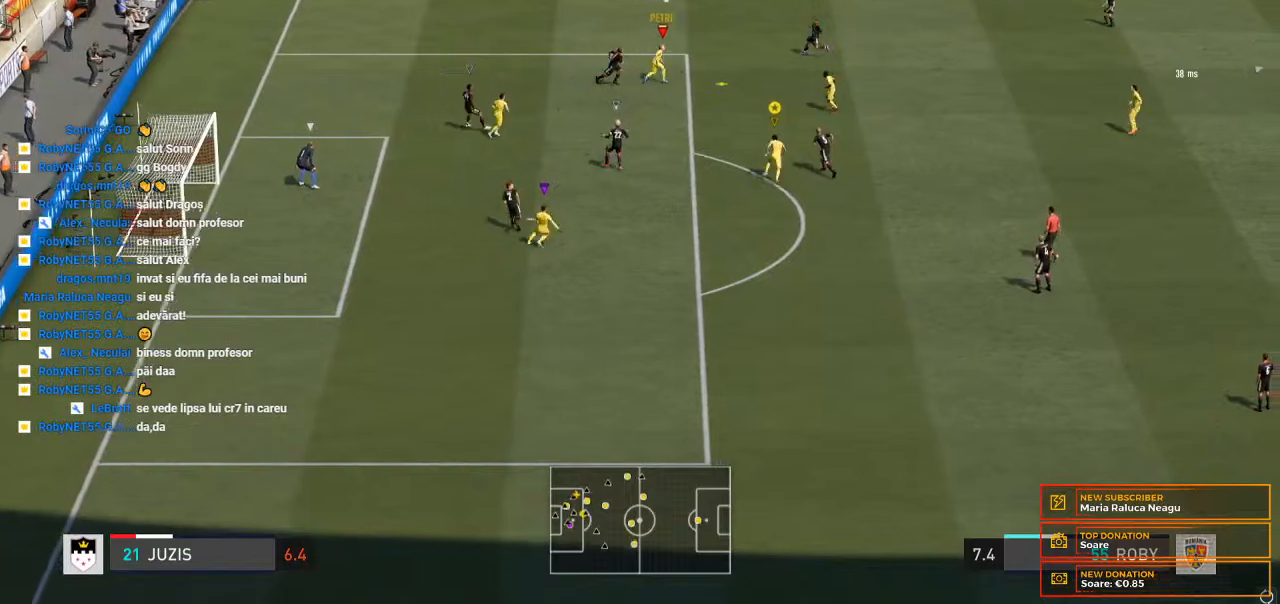
{"buttons": ["R2"], "right_stick": "center", "events": []}
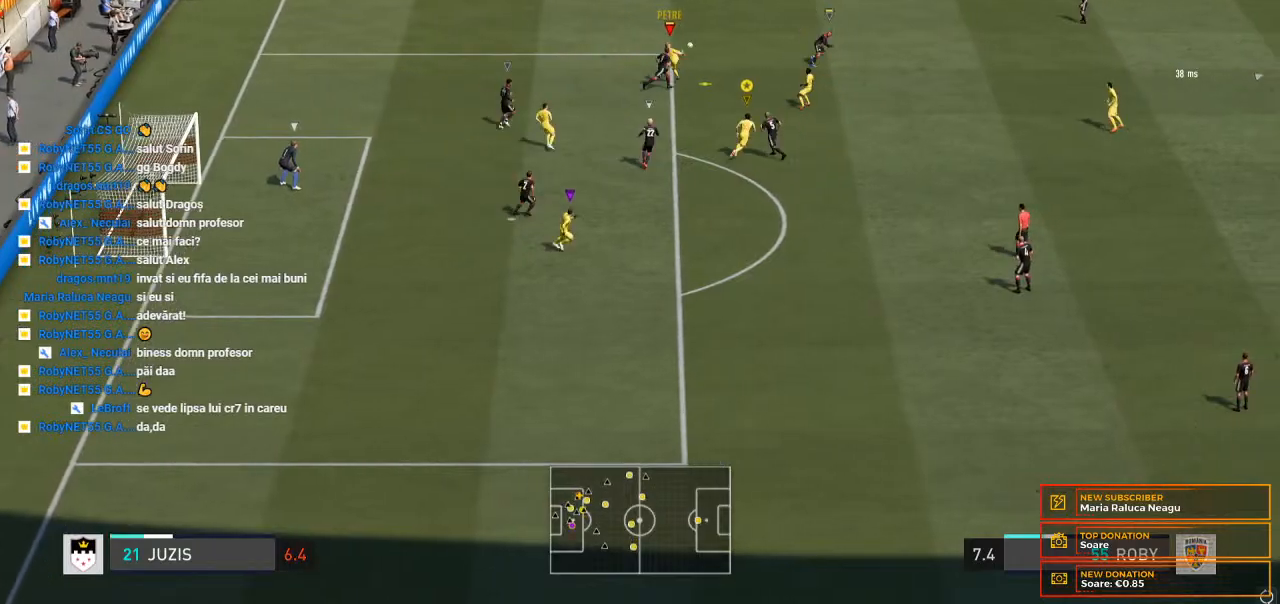
{"buttons": [], "right_stick": "center", "events": [[67, "R2", "up"], [133, "R2", "down"], [200, "R2", "up"]]}
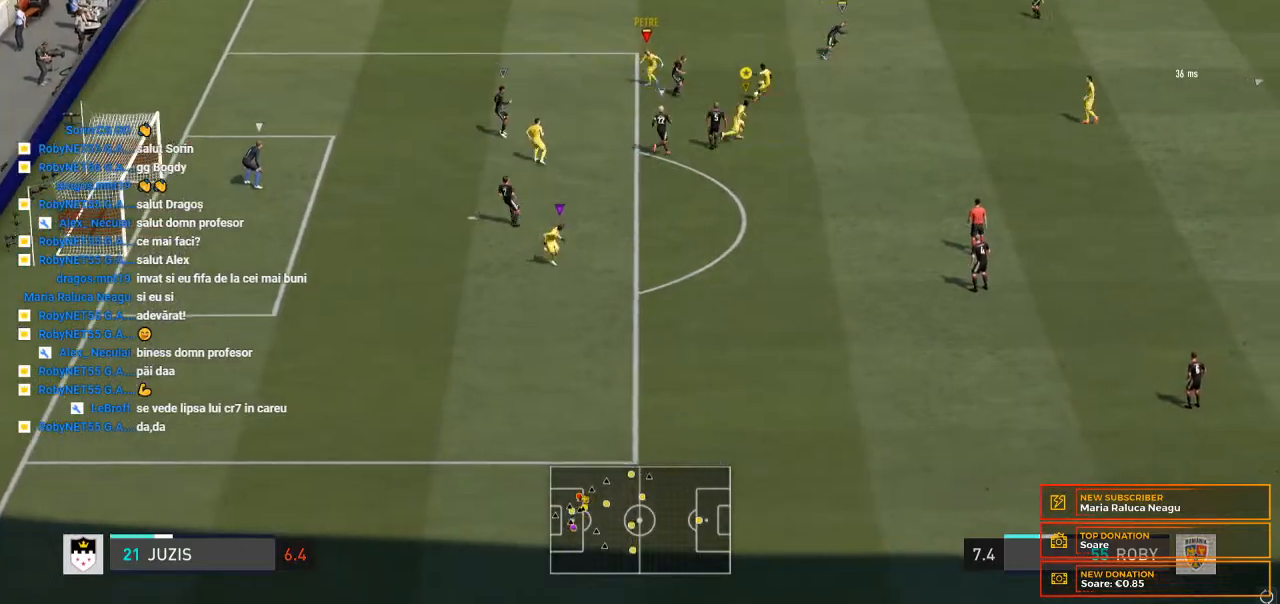
{"buttons": [], "right_stick": "center", "events": []}